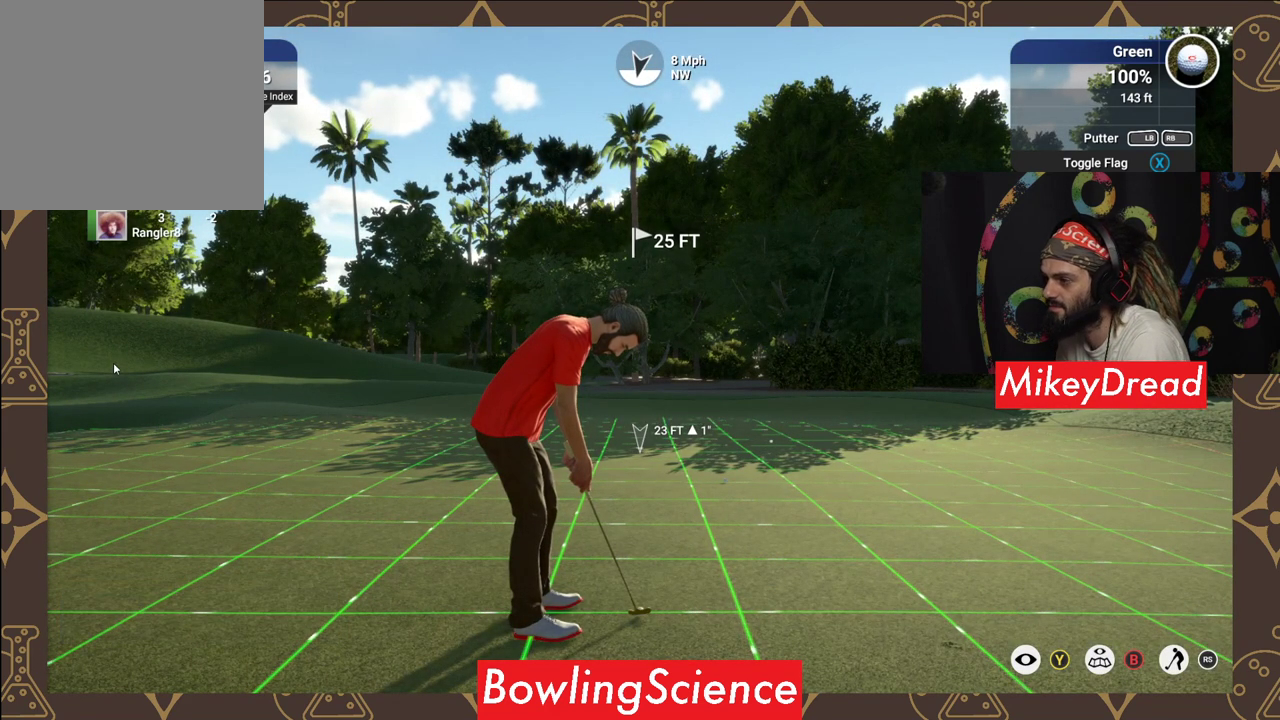
Gameplay with a controller (Xbox layout); each line is a JSON object with the inputs held at the frame after it. "events" lists button and stick changes between this image and that frame as [ms after this image, input, new state], when the widget could be followed in between.
{"buttons": [], "left_stick": "left", "right_stick": "center", "events": [[350, "left_stick", "left"]]}
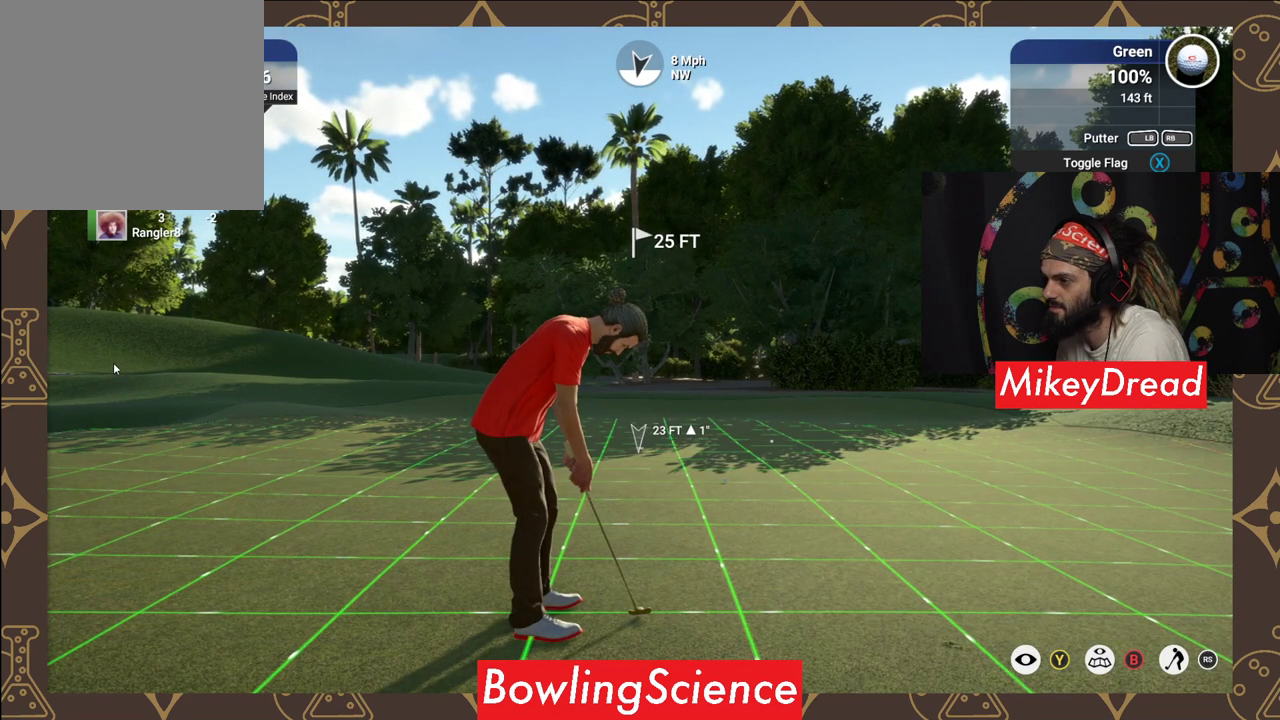
{"buttons": [], "left_stick": "center", "right_stick": "center", "events": [[350, "left_stick", "center"]]}
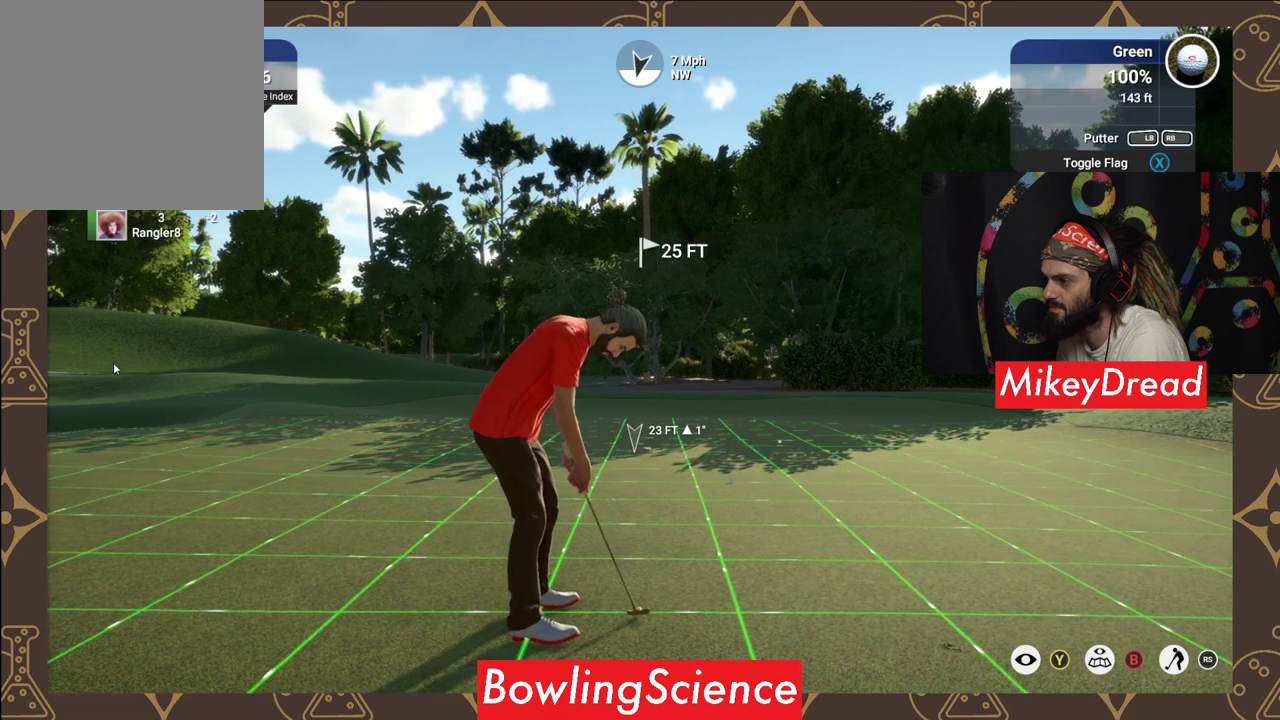
{"buttons": [], "left_stick": "center", "right_stick": "center", "events": []}
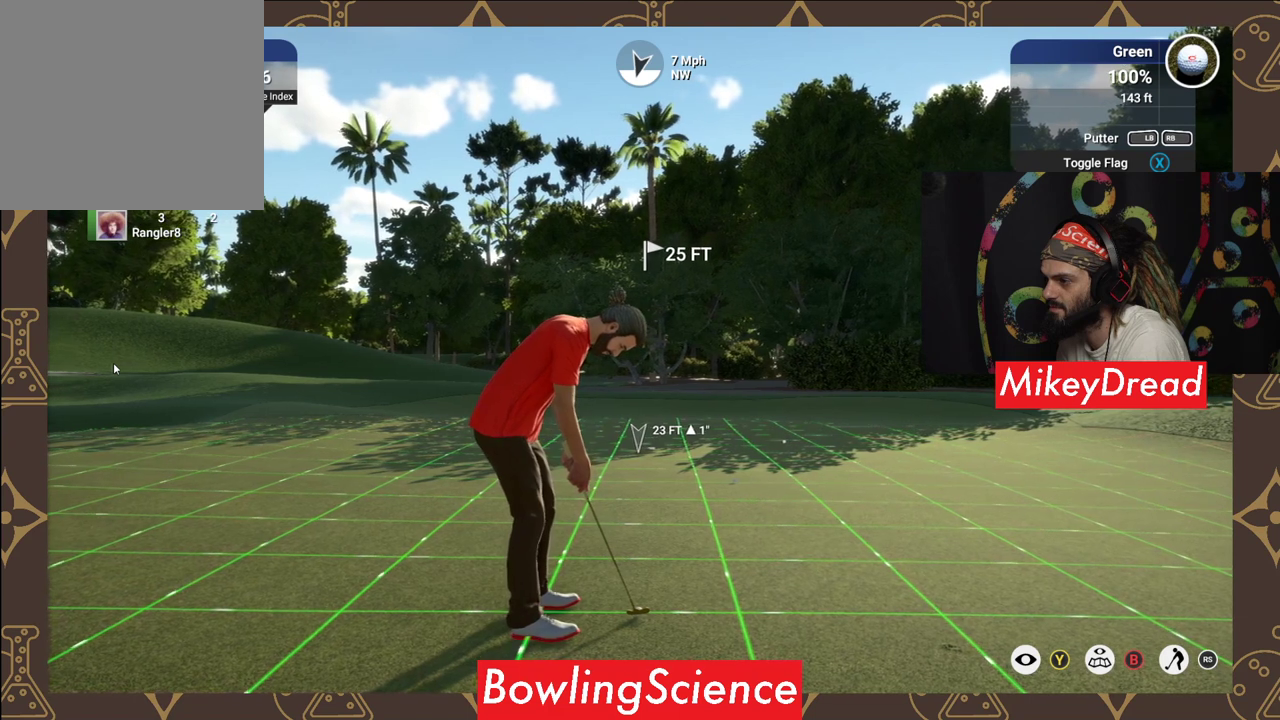
{"buttons": [], "left_stick": "center", "right_stick": "center", "events": []}
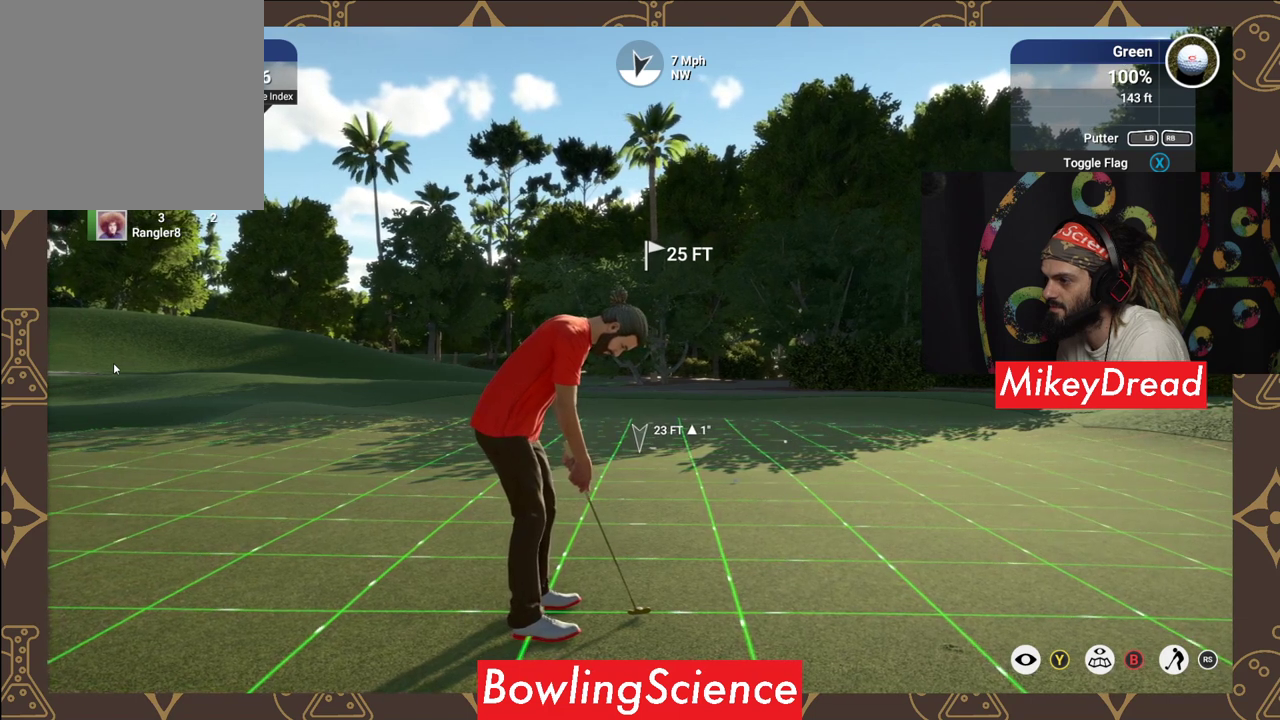
{"buttons": [], "left_stick": "center", "right_stick": "center", "events": []}
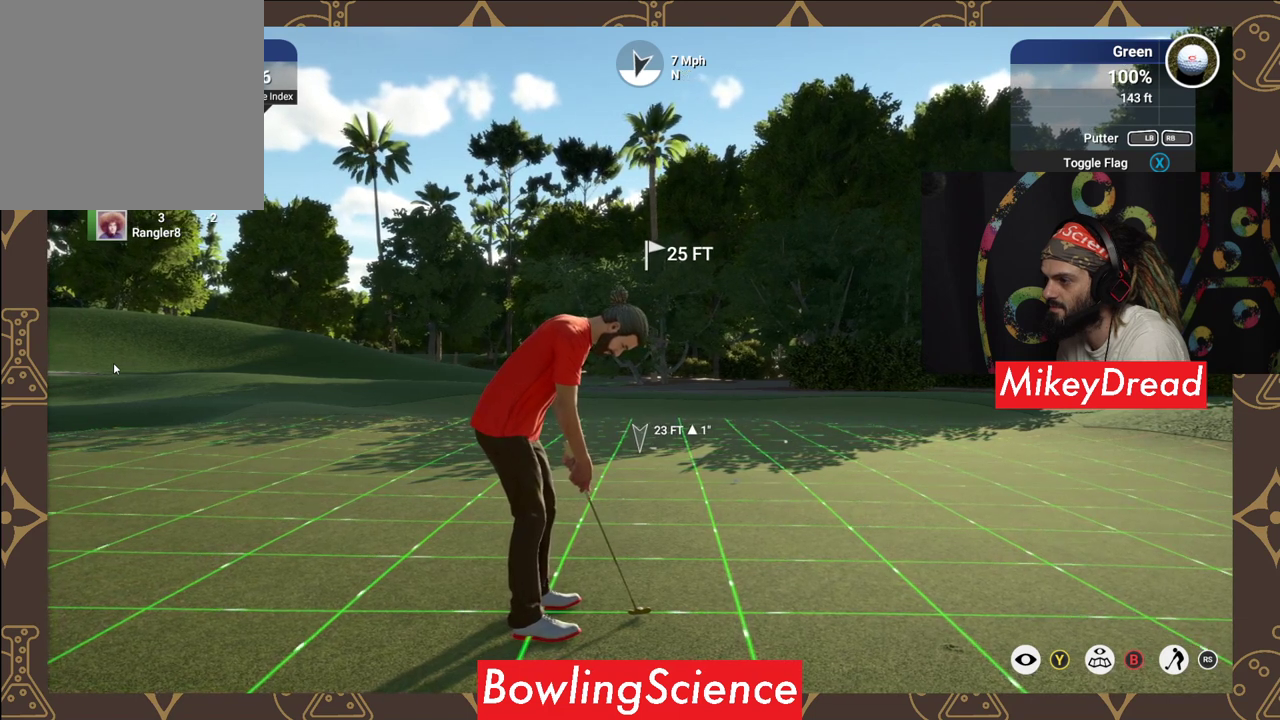
{"buttons": [], "left_stick": "center", "right_stick": "center", "events": []}
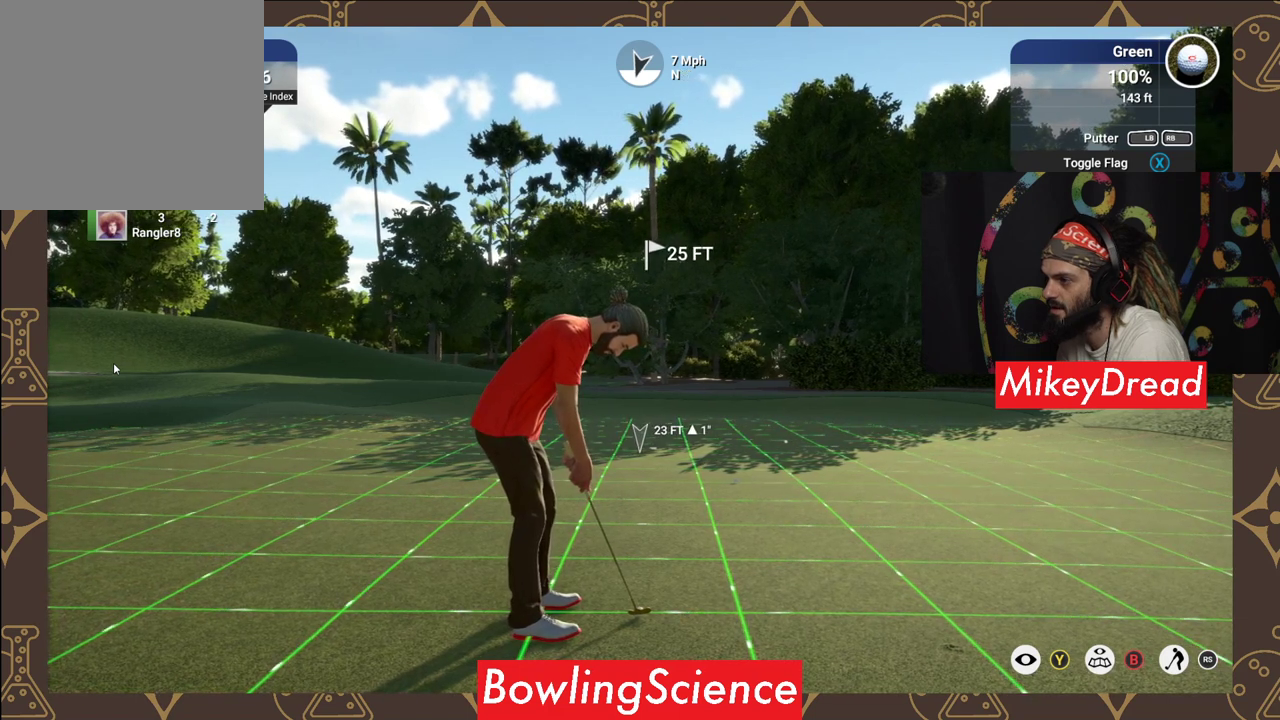
{"buttons": [], "left_stick": "left", "right_stick": "center", "events": [[500, "left_stick", "left"]]}
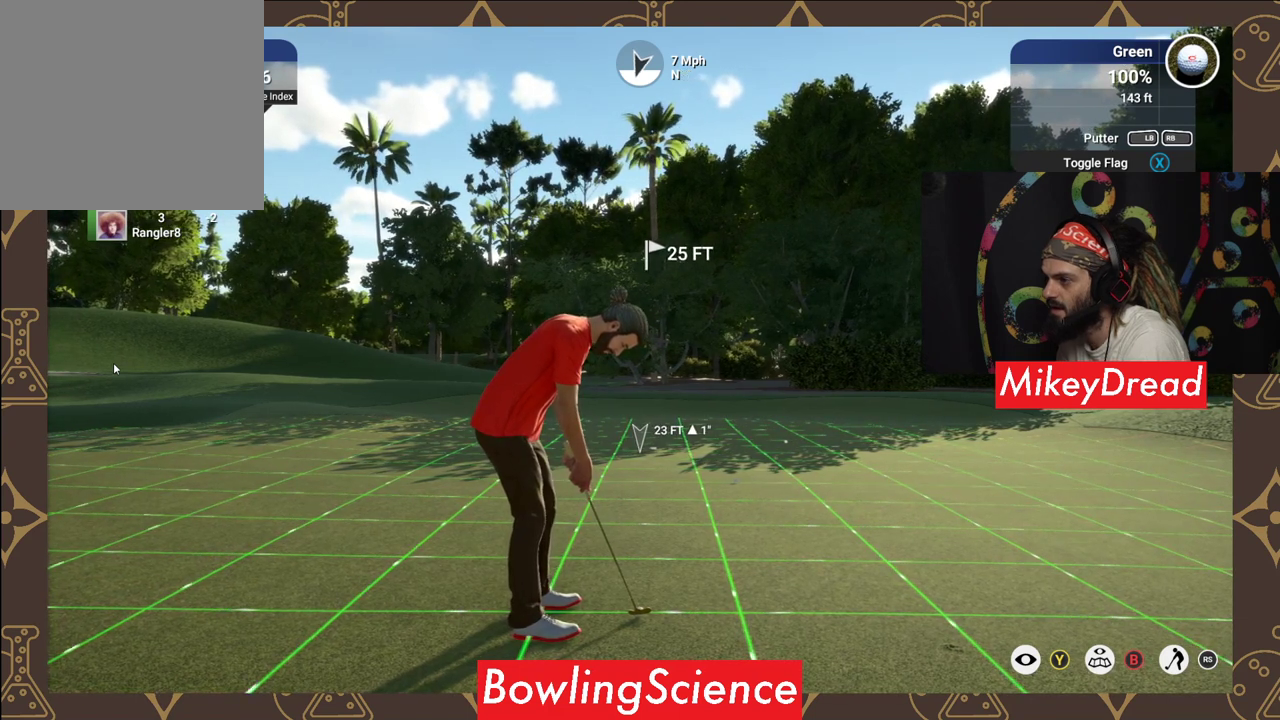
{"buttons": [], "left_stick": "center", "right_stick": "center", "events": [[300, "left_stick", "center"]]}
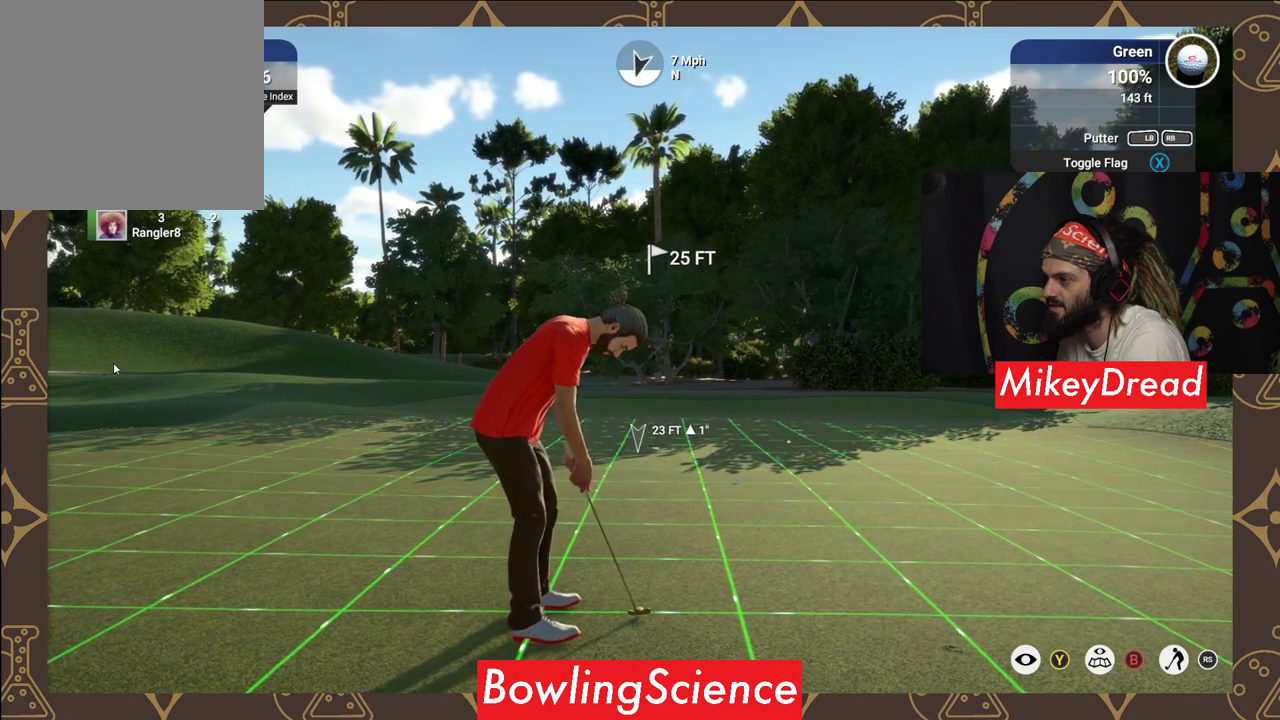
{"buttons": [], "left_stick": "center", "right_stick": "center", "events": []}
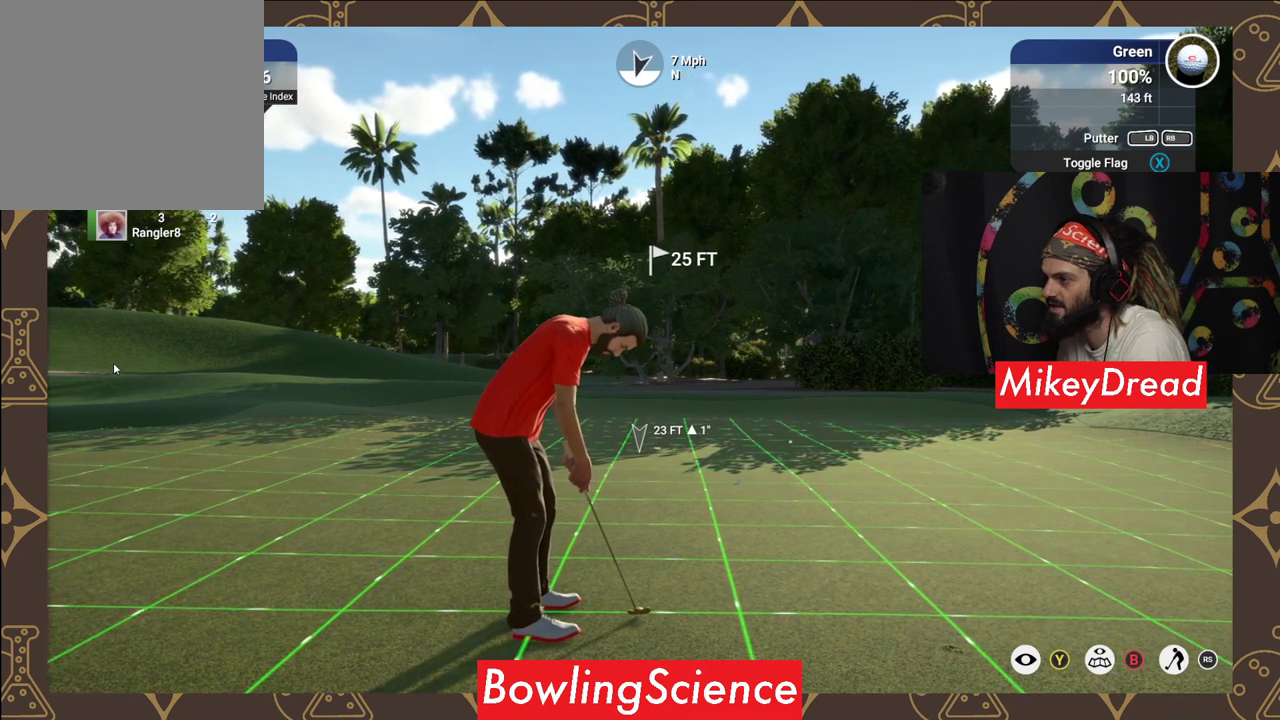
{"buttons": [], "left_stick": "center", "right_stick": "center", "events": []}
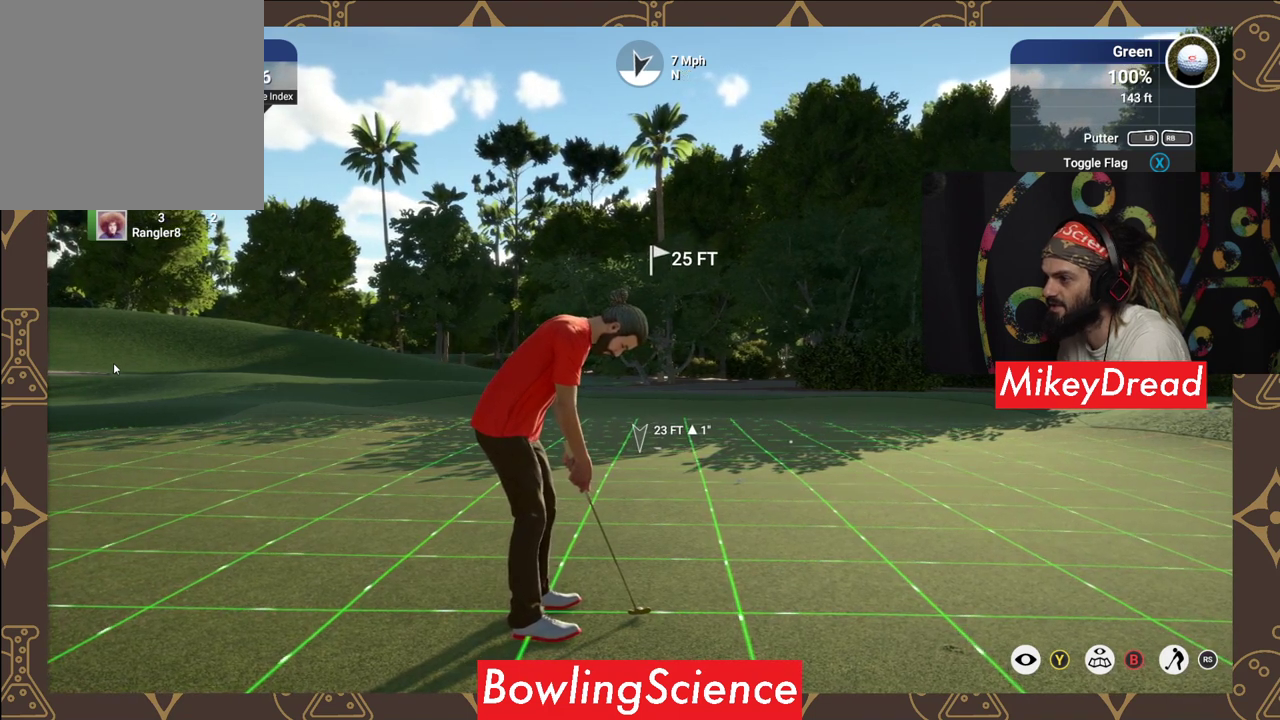
{"buttons": [], "left_stick": "center", "right_stick": "down", "events": [[100, "right_stick", "down"]]}
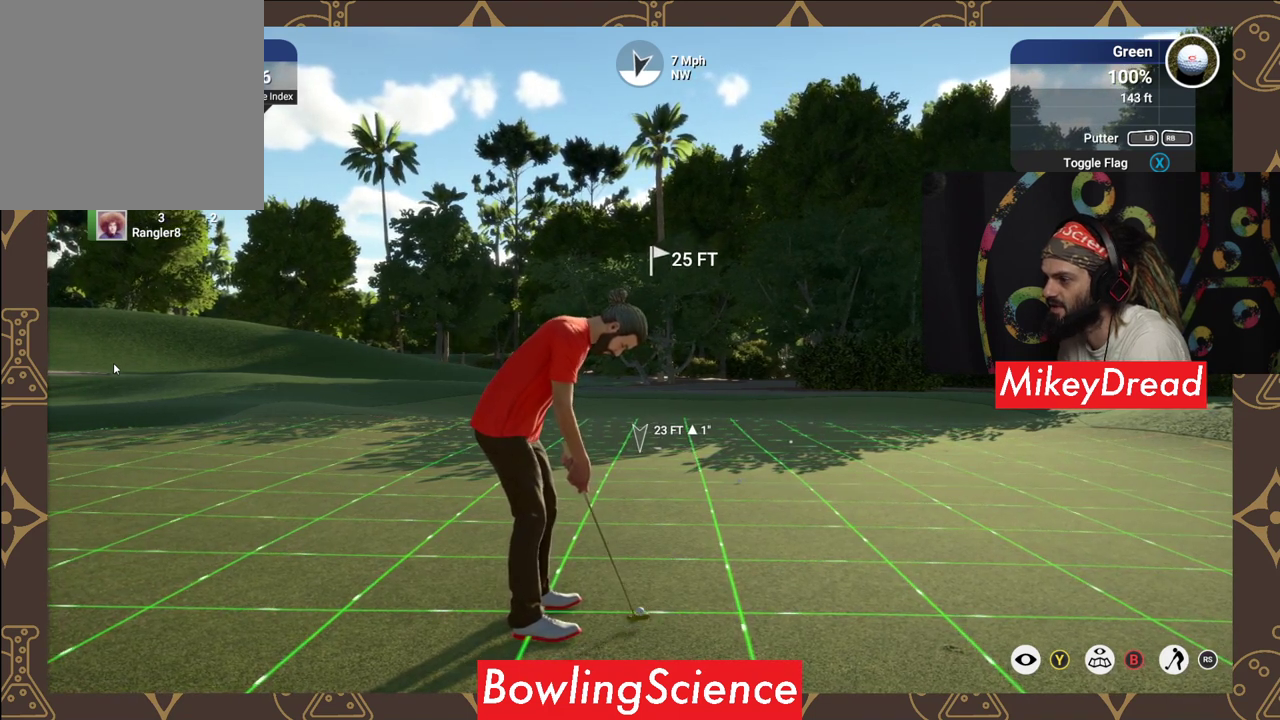
{"buttons": [], "left_stick": "center", "right_stick": "up", "events": [[450, "right_stick", "center"], [500, "right_stick", "up"]]}
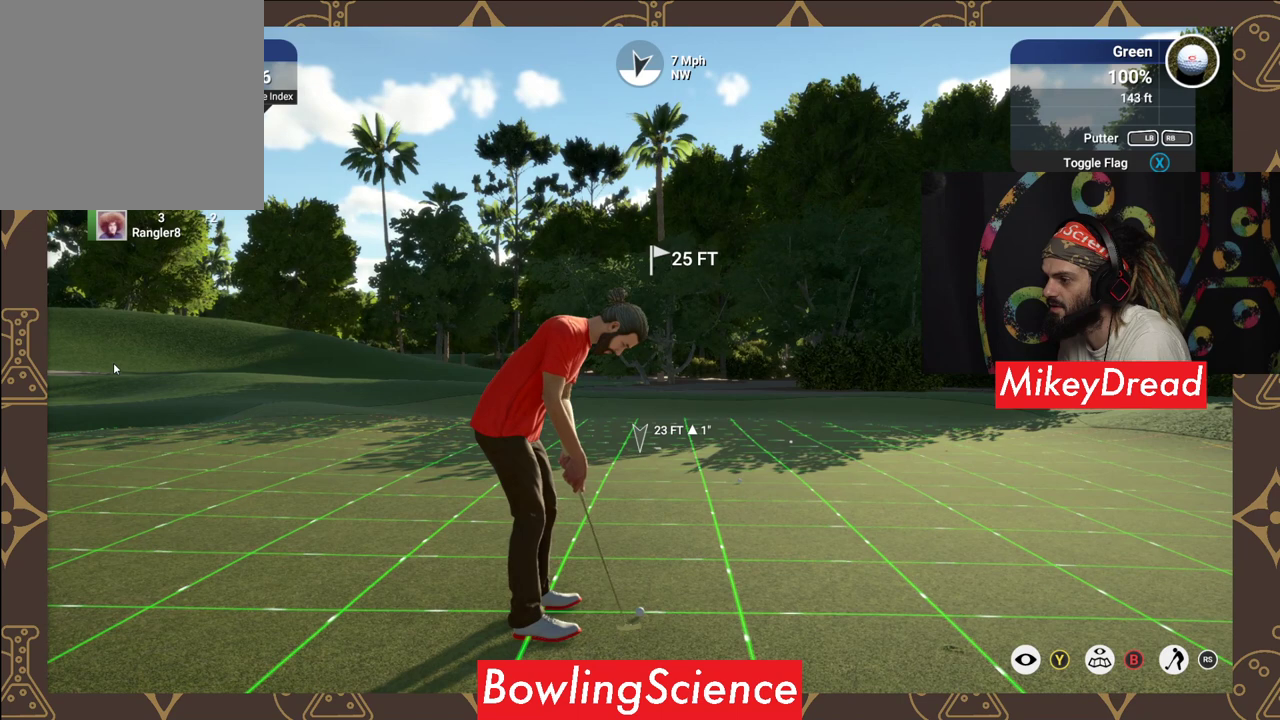
{"buttons": [], "left_stick": "center", "right_stick": "center", "events": [[350, "right_stick", "center"]]}
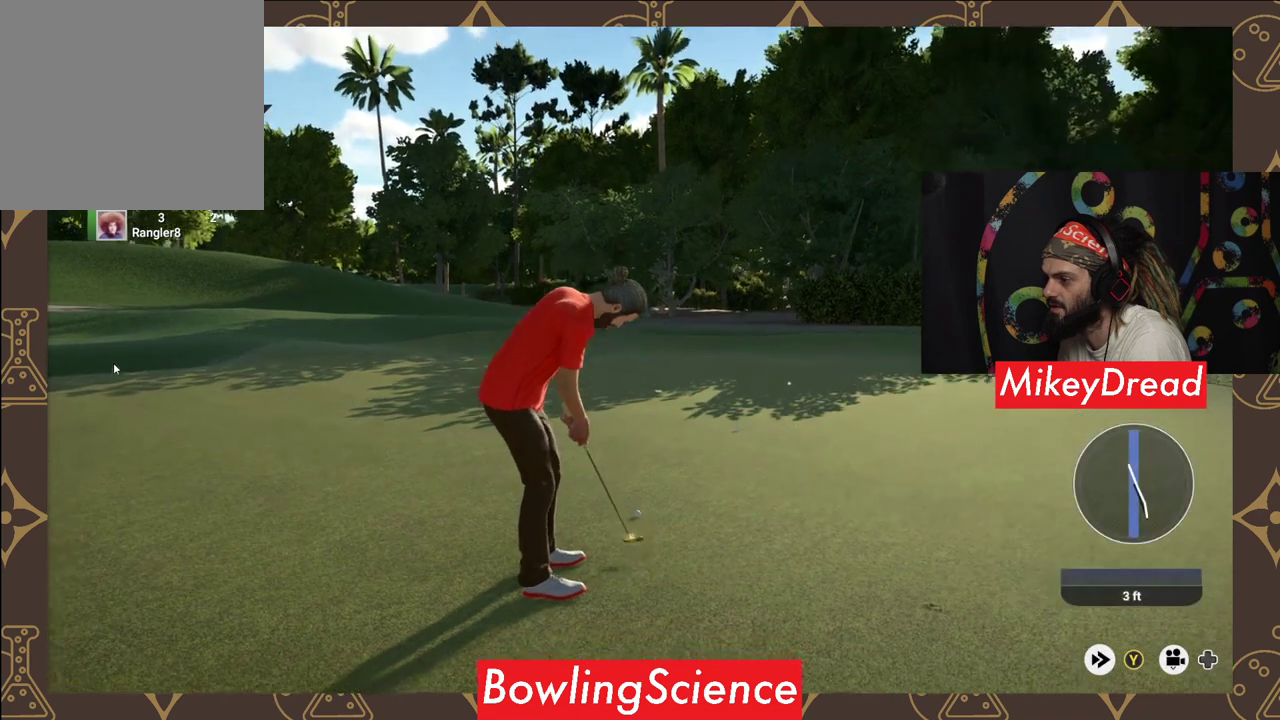
{"buttons": [], "left_stick": "center", "right_stick": "center", "events": []}
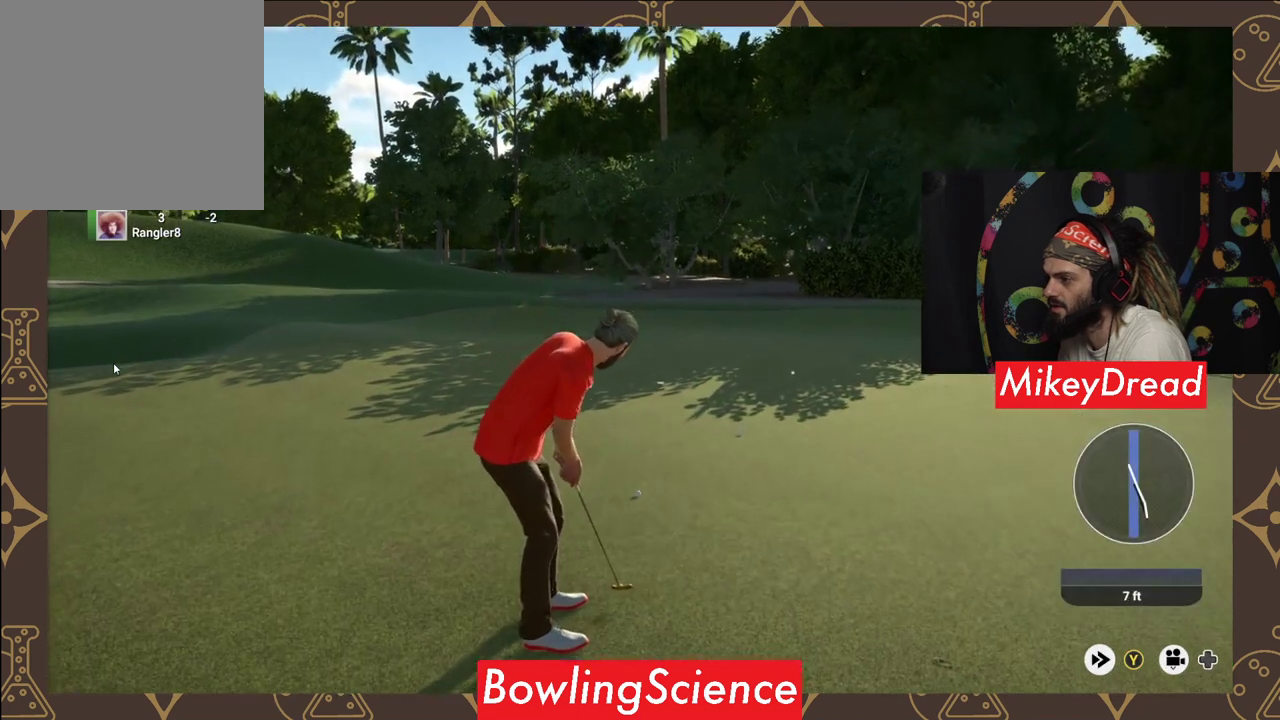
{"buttons": [], "left_stick": "center", "right_stick": "center", "events": []}
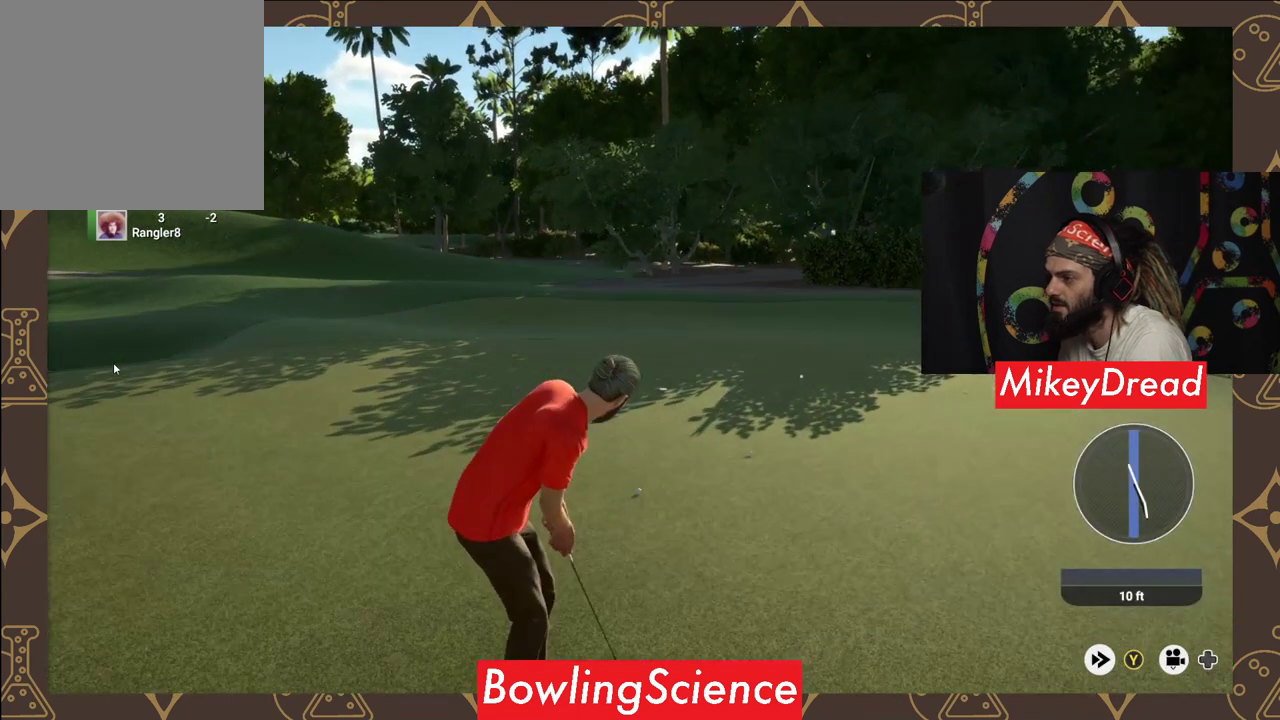
{"buttons": [], "left_stick": "center", "right_stick": "center", "events": []}
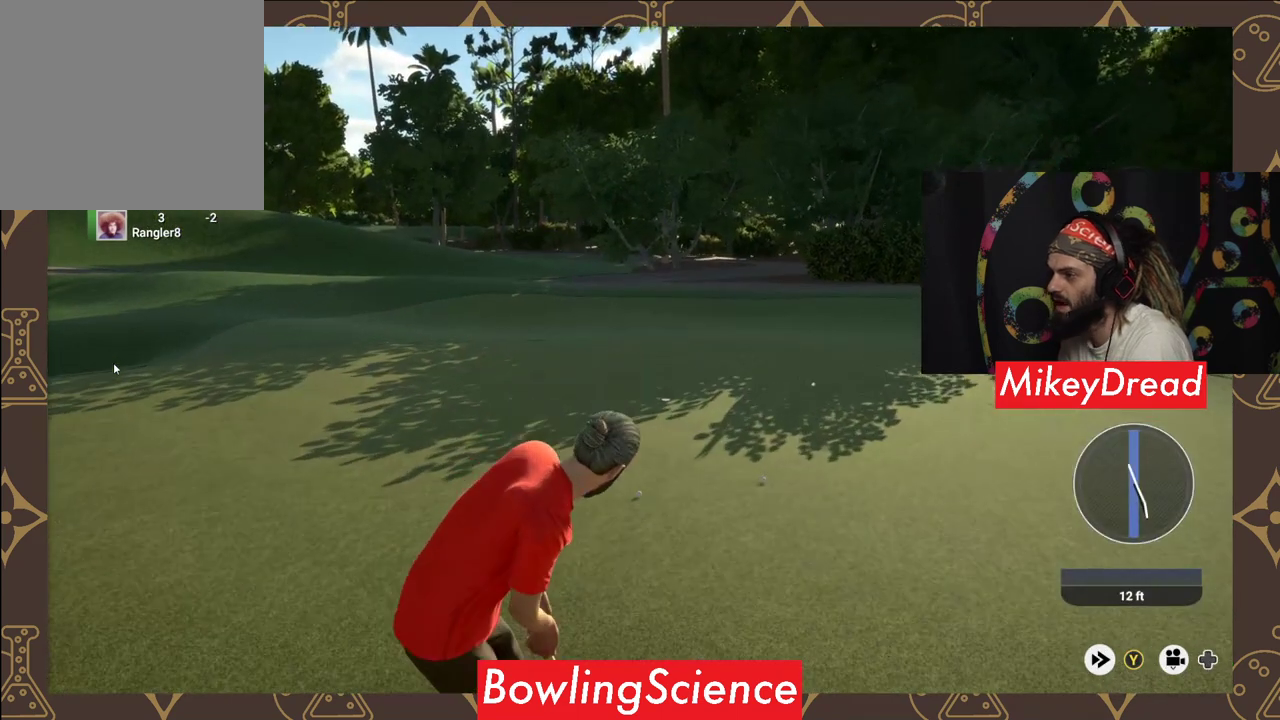
{"buttons": [], "left_stick": "center", "right_stick": "center", "events": []}
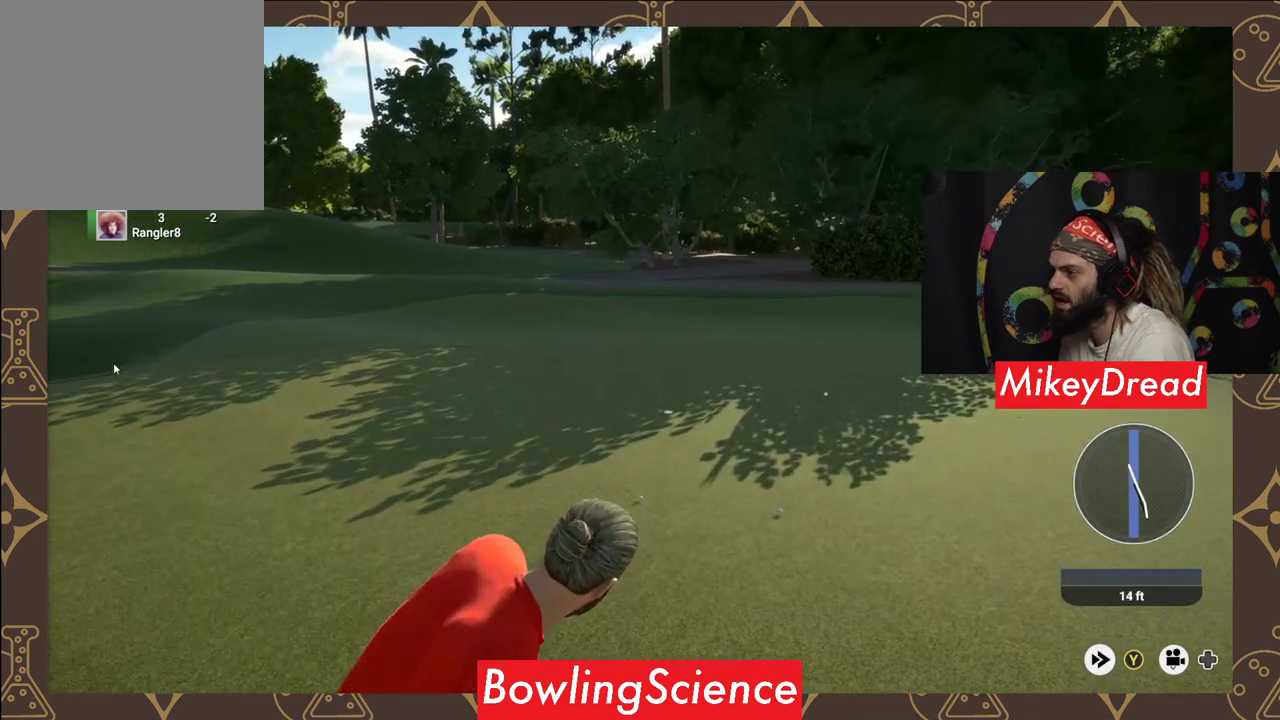
{"buttons": [], "left_stick": "center", "right_stick": "center", "events": []}
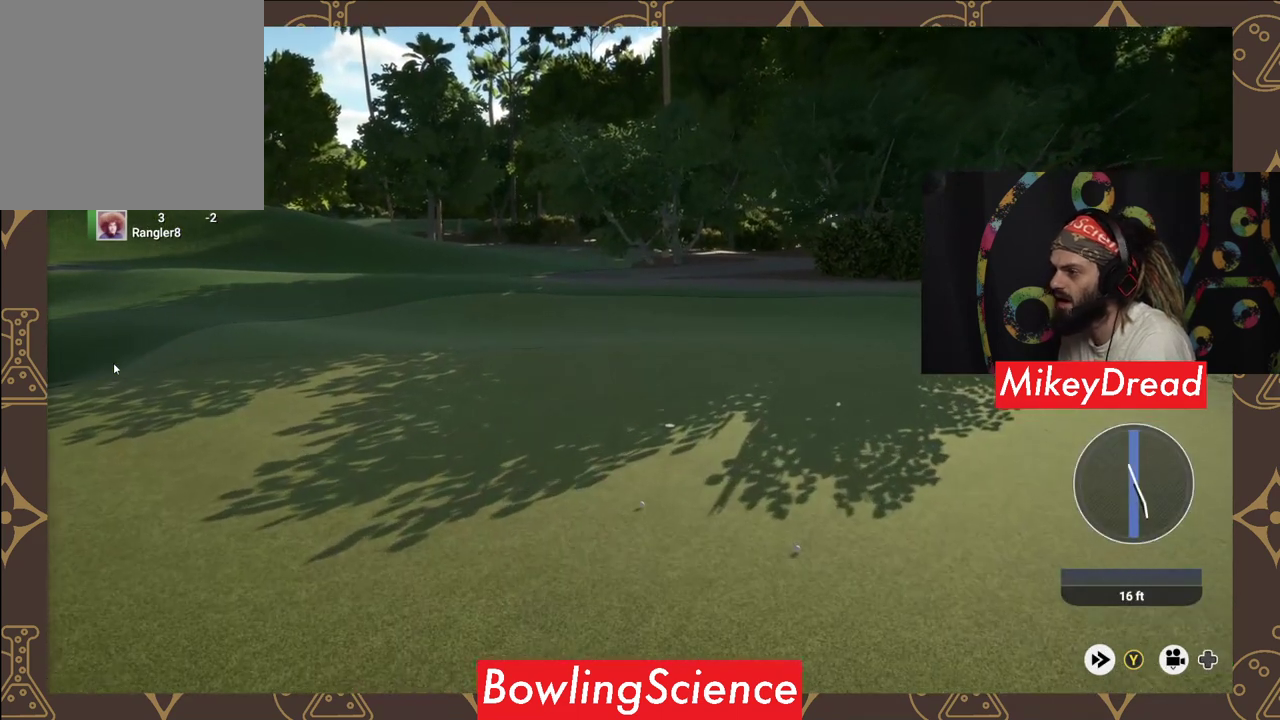
{"buttons": ["Y"], "left_stick": "center", "right_stick": "center", "events": [[400, "Y", "down"]]}
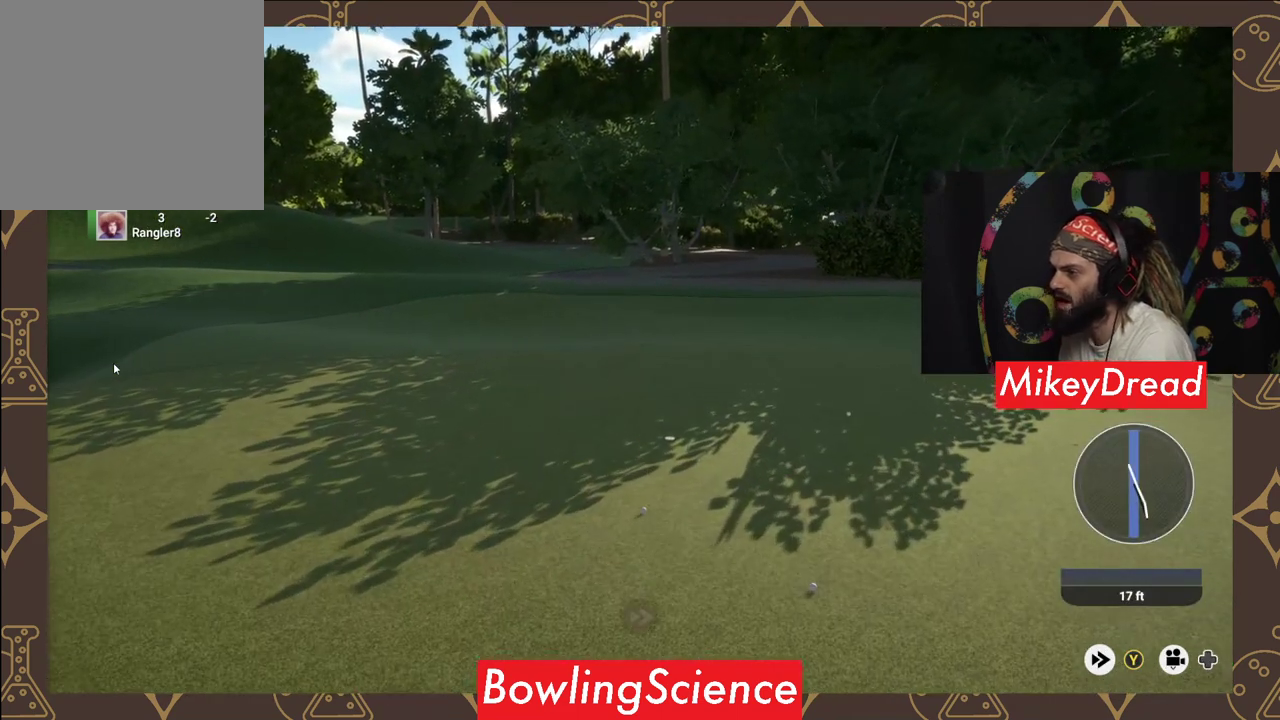
{"buttons": ["Y"], "left_stick": "center", "right_stick": "center", "events": []}
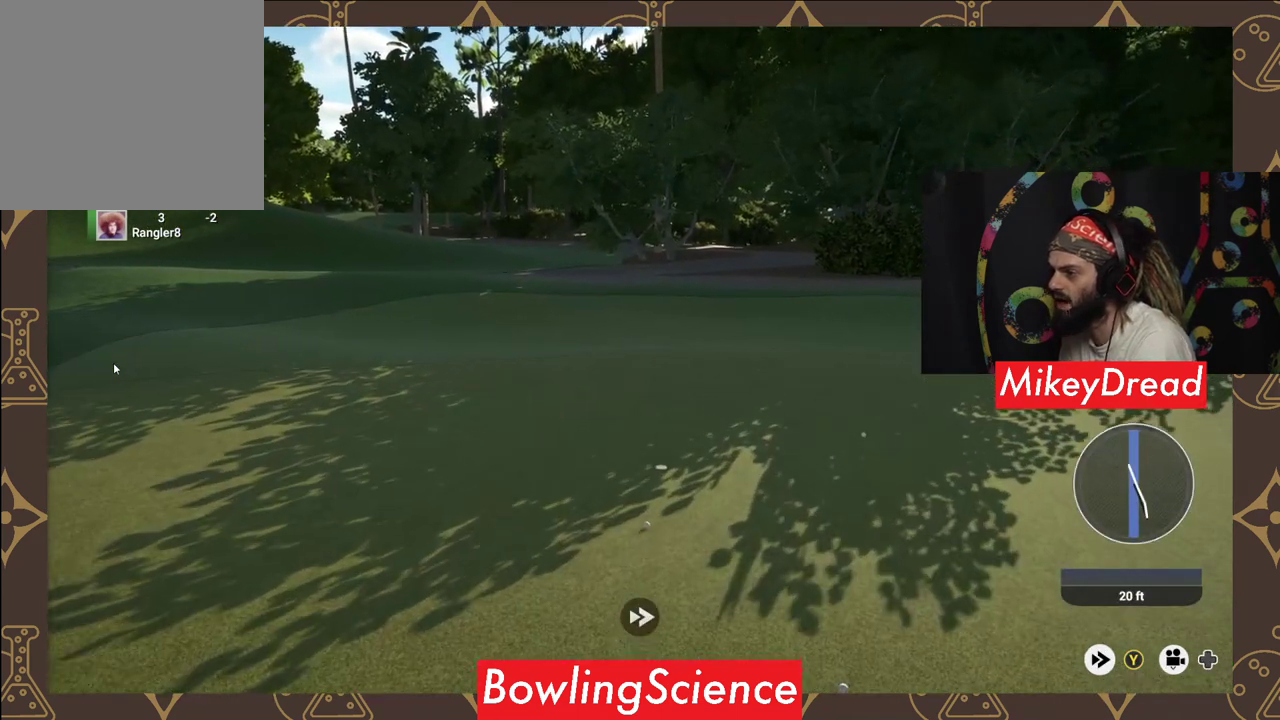
{"buttons": ["Y"], "left_stick": "center", "right_stick": "center", "events": []}
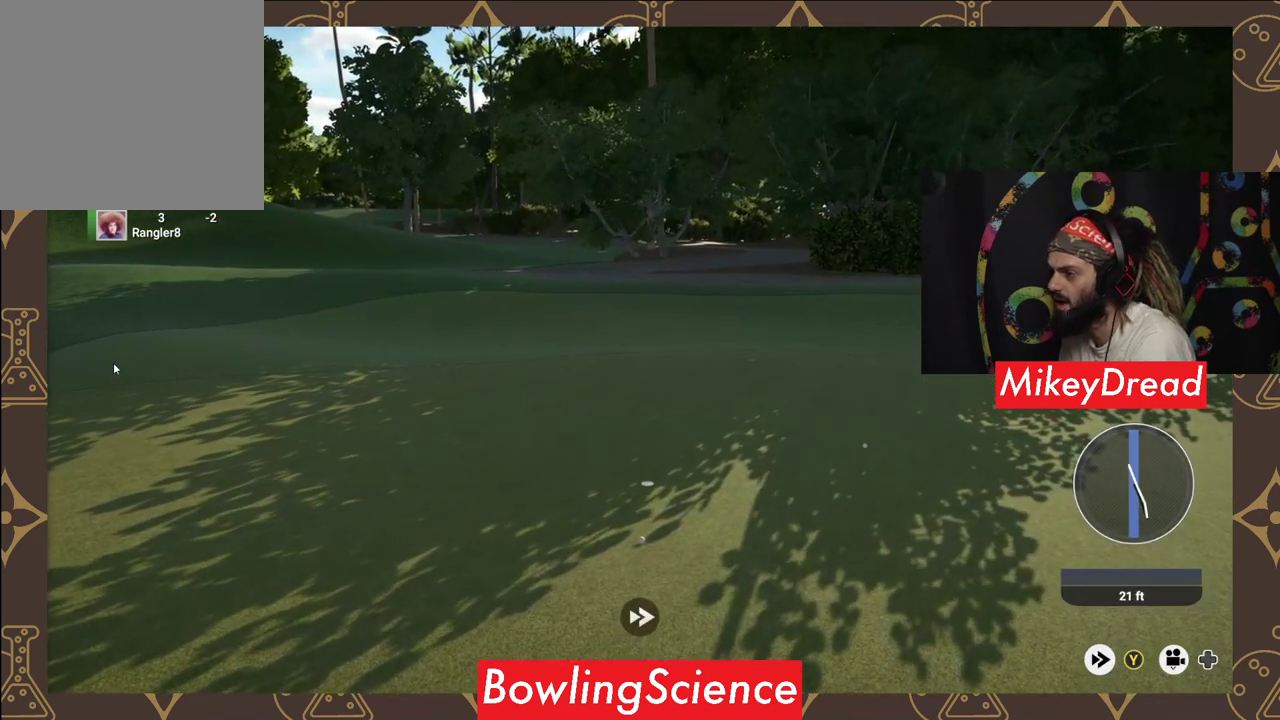
{"buttons": [], "left_stick": "center", "right_stick": "center", "events": [[250, "Y", "up"]]}